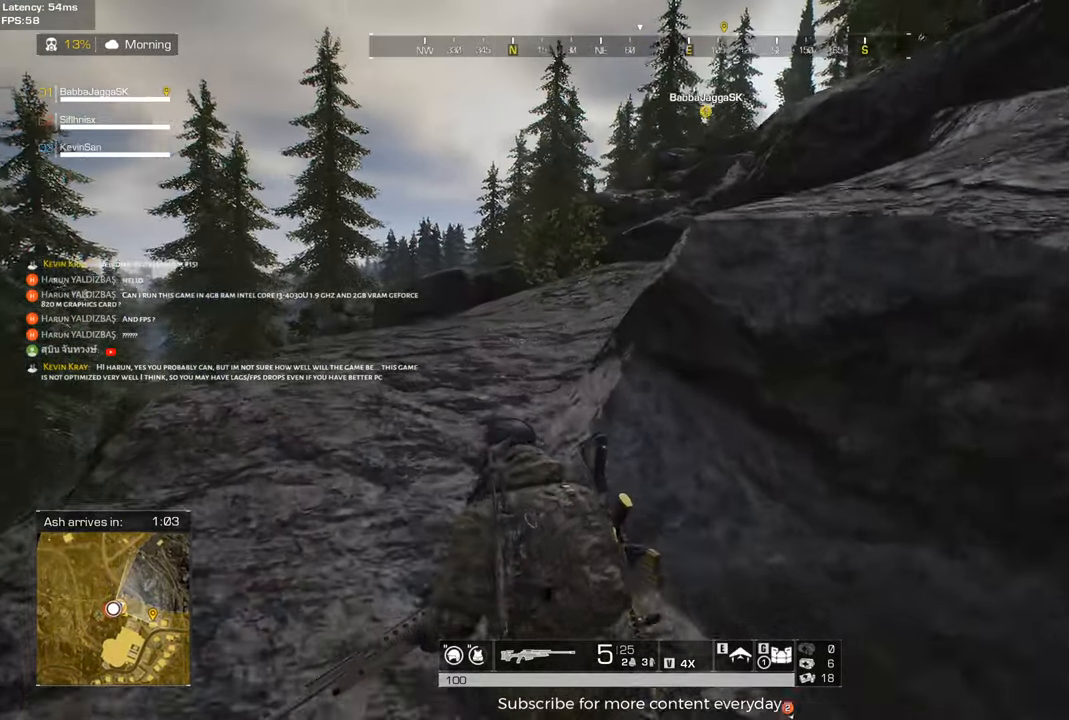
Gameplay with keyboard and mouse; each line is a JSON object with the keys held at the frame after it. "events" lists presses ("down") and releases ("up") of "1", "2", "3", "4", "5", "a", "alt", "c", "caps_lock", "ctrl", "d", "e", "f", "g", "q", "r", "s", "shift", "space", "t", "tab", "v", "w", "x" and "z" between this image and that frame as [ms after this image, input, new state], when the widget could be followed in between. No other keys are recorded. Mouse buttons are not recorded. Not read: mouse_move.
{"keys": ["shift", "w"], "events": [[350, "a", "up"]]}
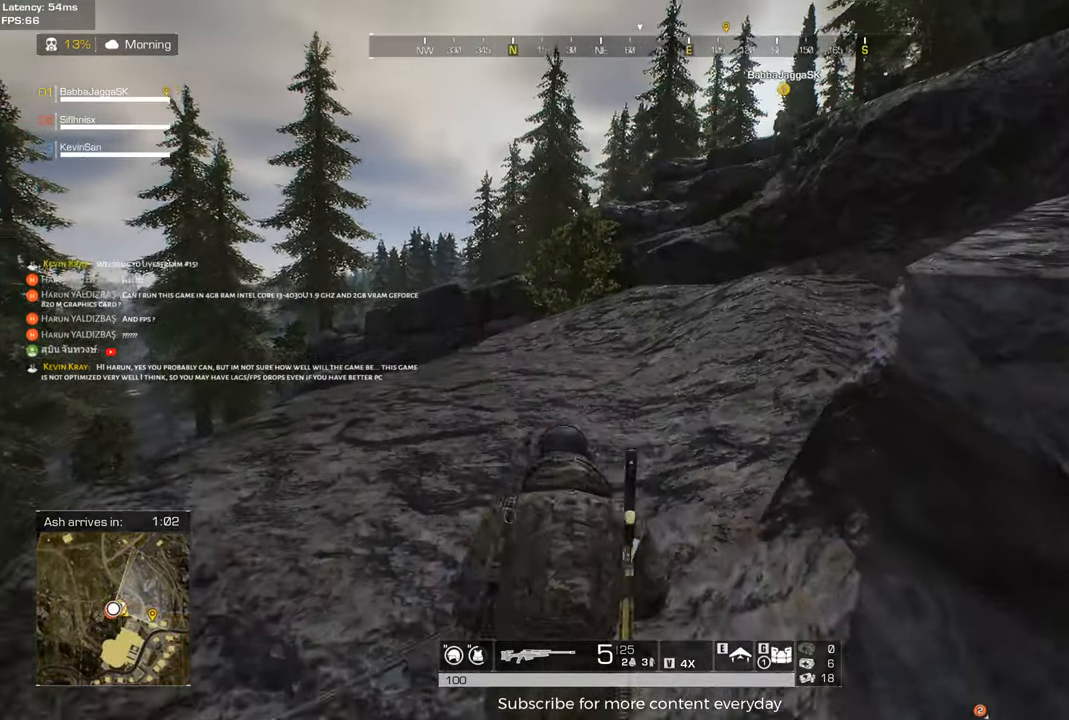
{"keys": ["shift", "w"], "events": []}
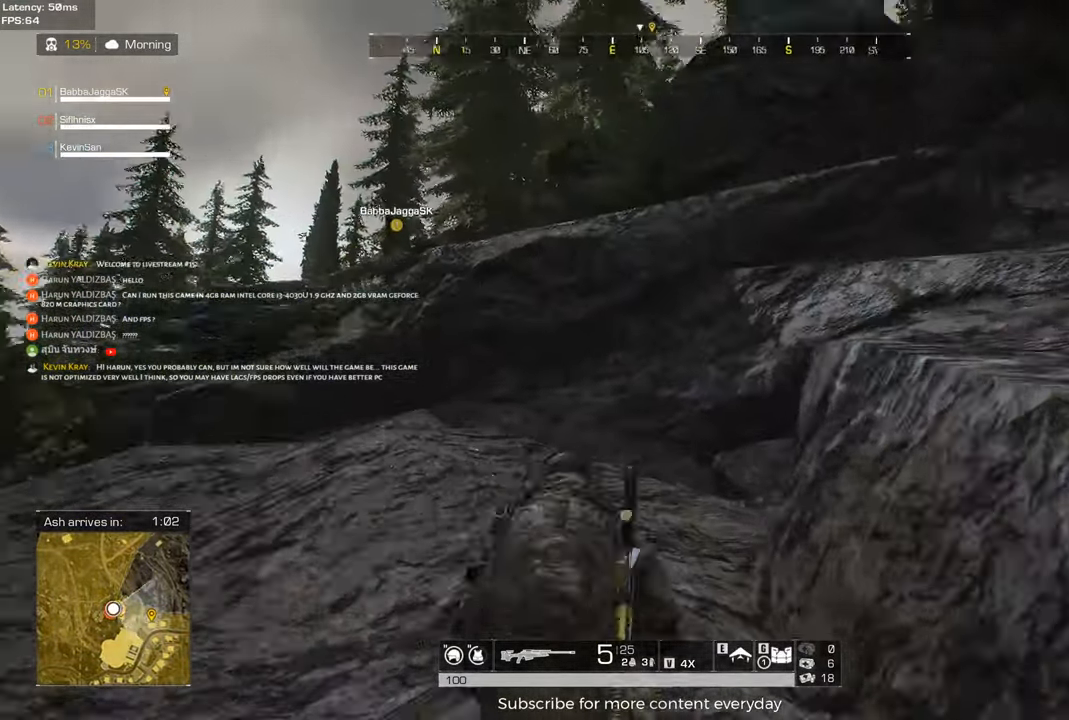
{"keys": ["a", "shift", "w"], "events": [[100, "a", "down"]]}
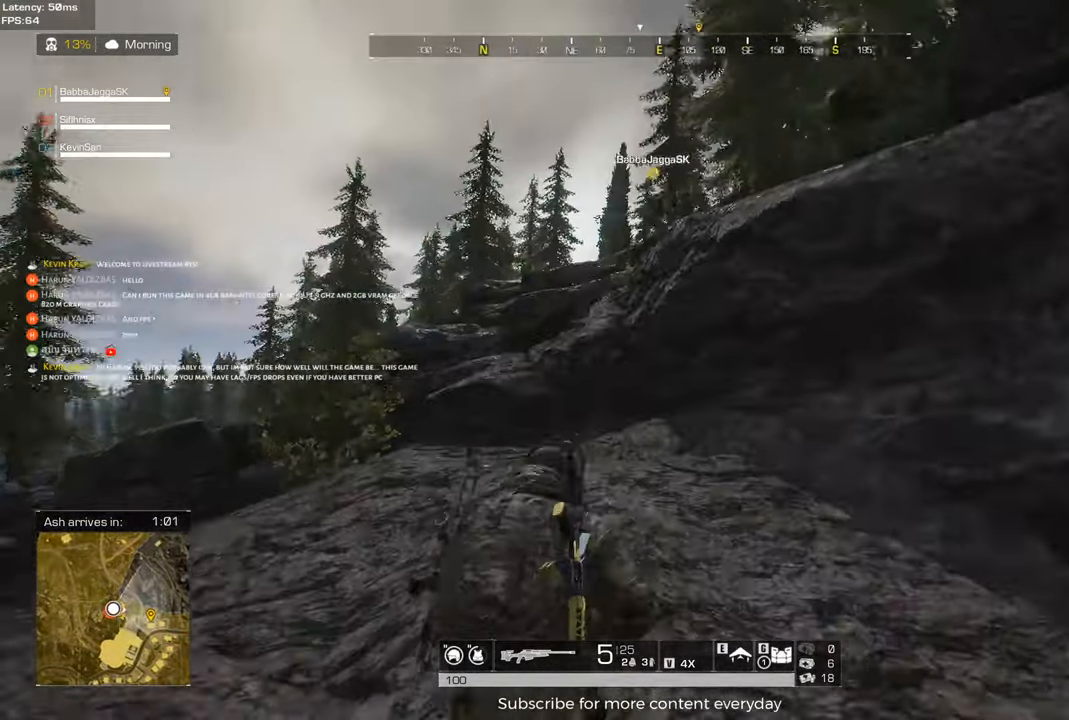
{"keys": ["shift", "w"], "events": [[433, "a", "up"]]}
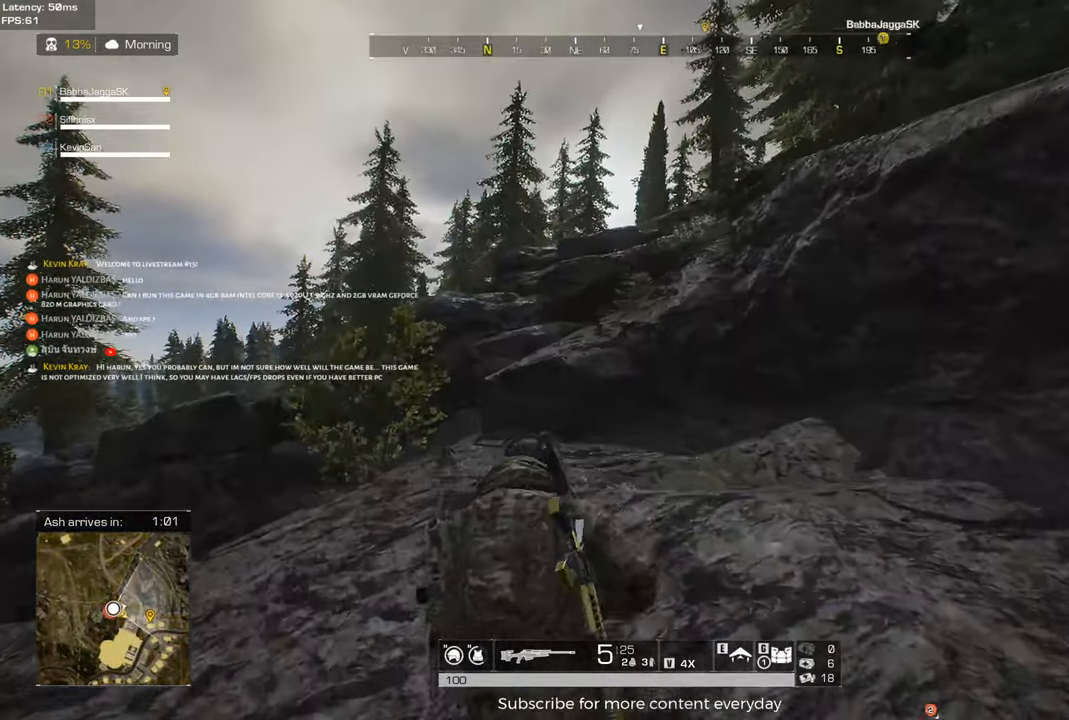
{"keys": ["a", "shift", "w"], "events": [[217, "a", "down"]]}
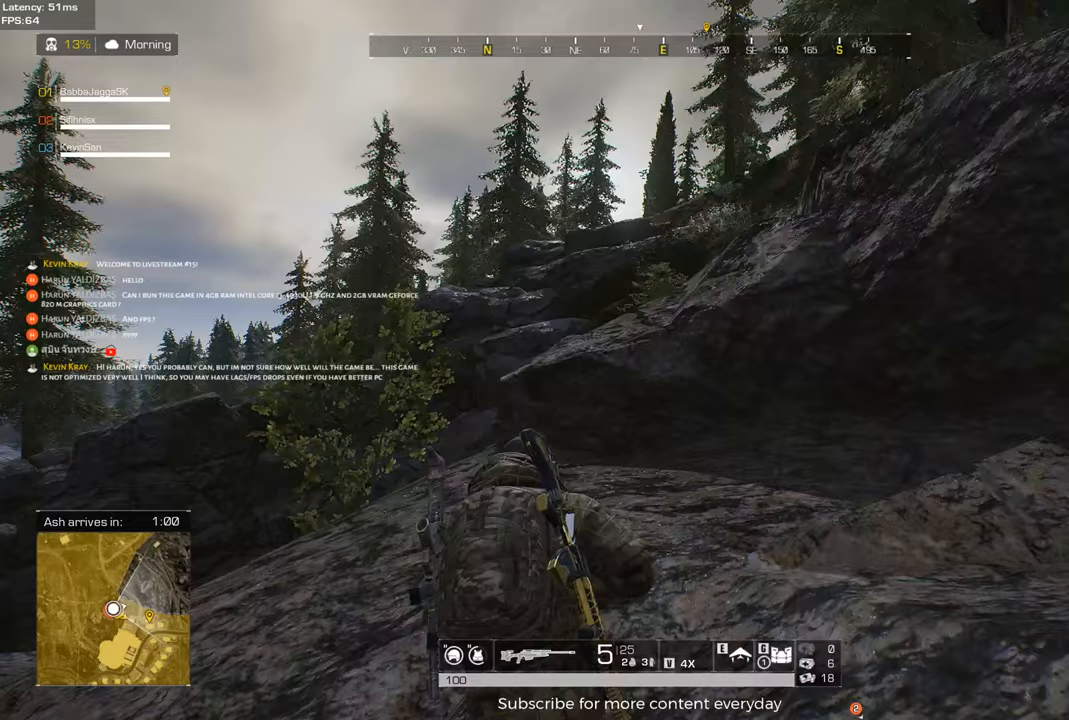
{"keys": ["shift", "w"], "events": [[100, "a", "up"]]}
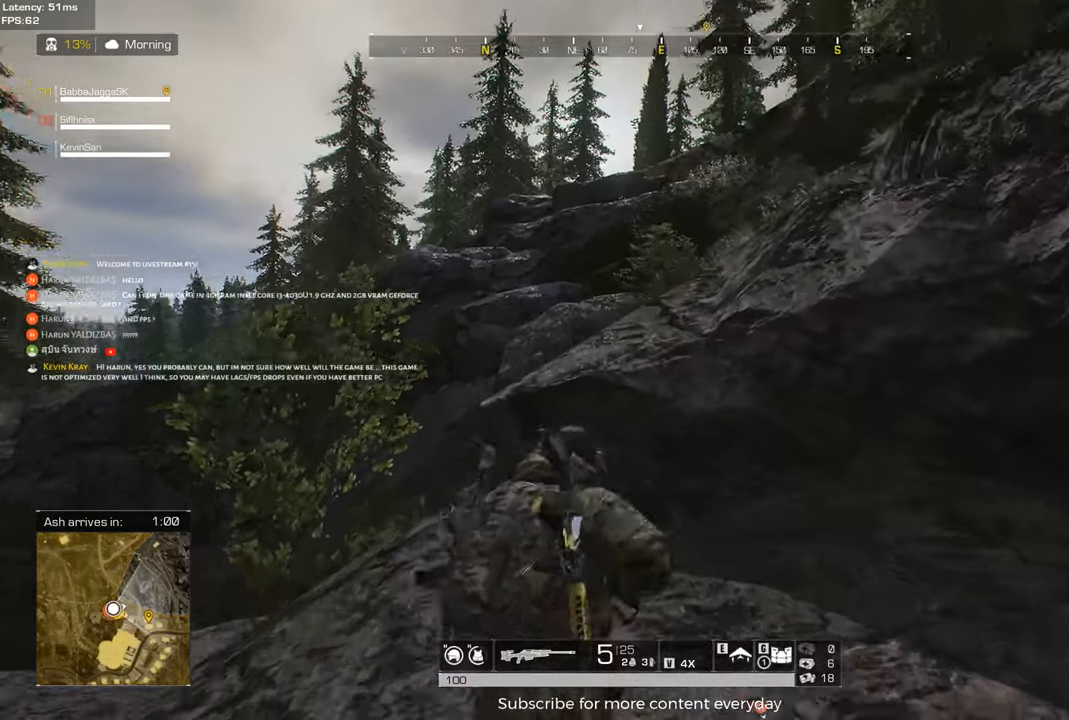
{"keys": ["shift", "space", "w"], "events": [[483, "space", "down"]]}
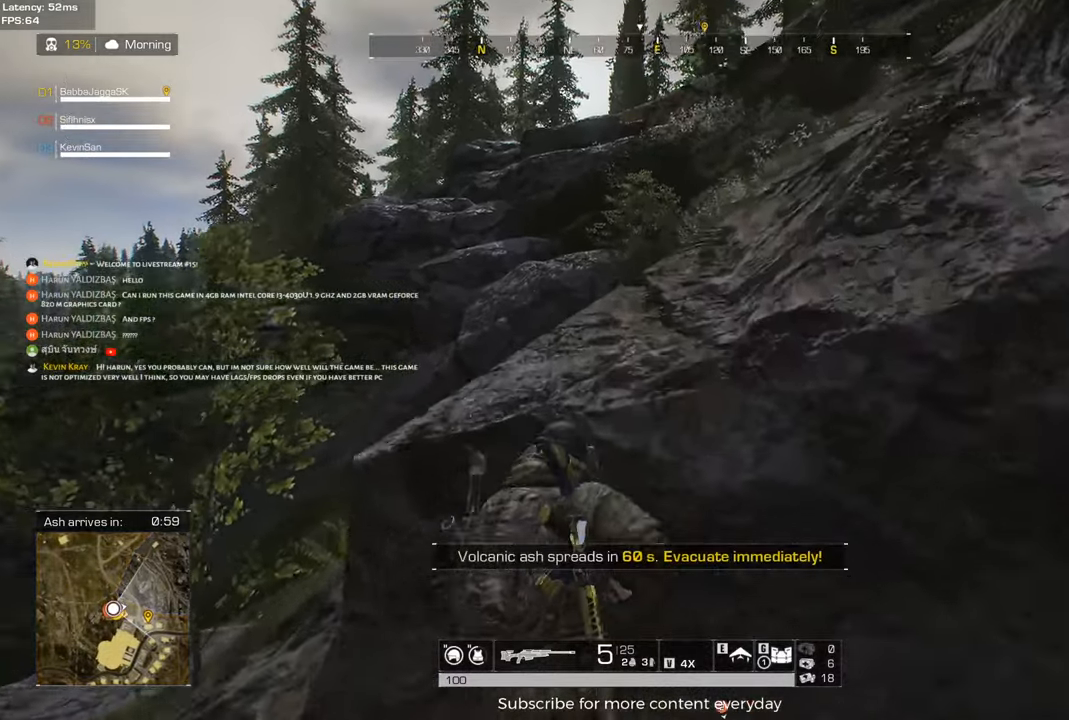
{"keys": ["shift", "w"], "events": [[167, "space", "up"]]}
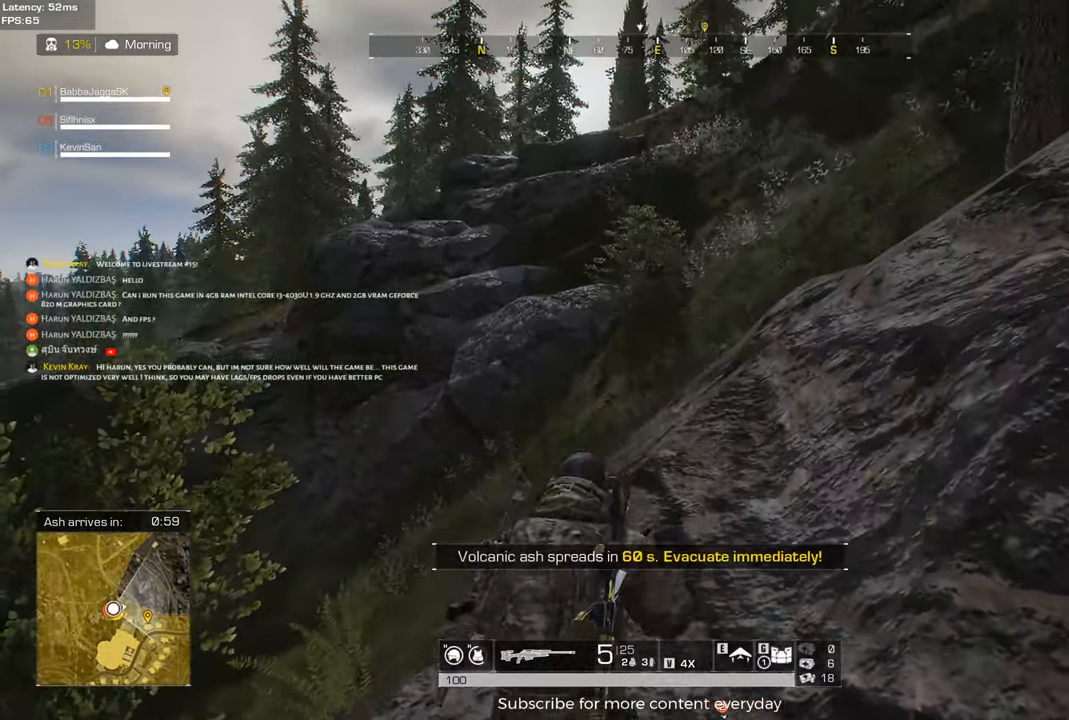
{"keys": ["shift", "w"], "events": [[333, "d", "down"], [467, "d", "up"]]}
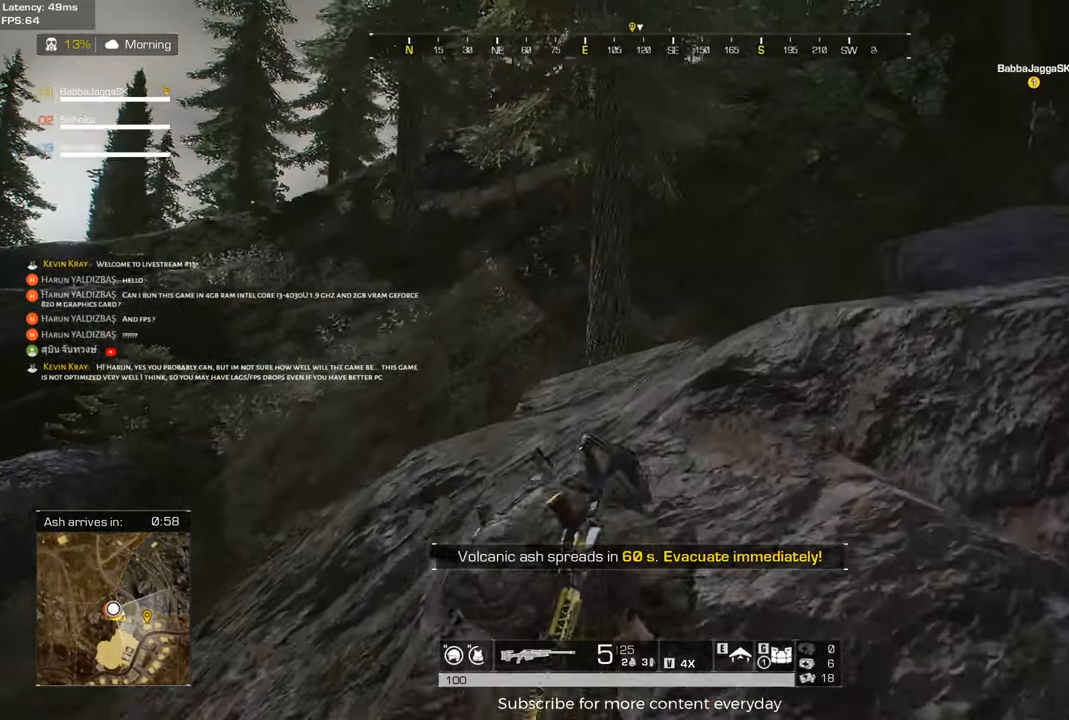
{"keys": ["d", "shift", "w"], "events": [[433, "d", "down"]]}
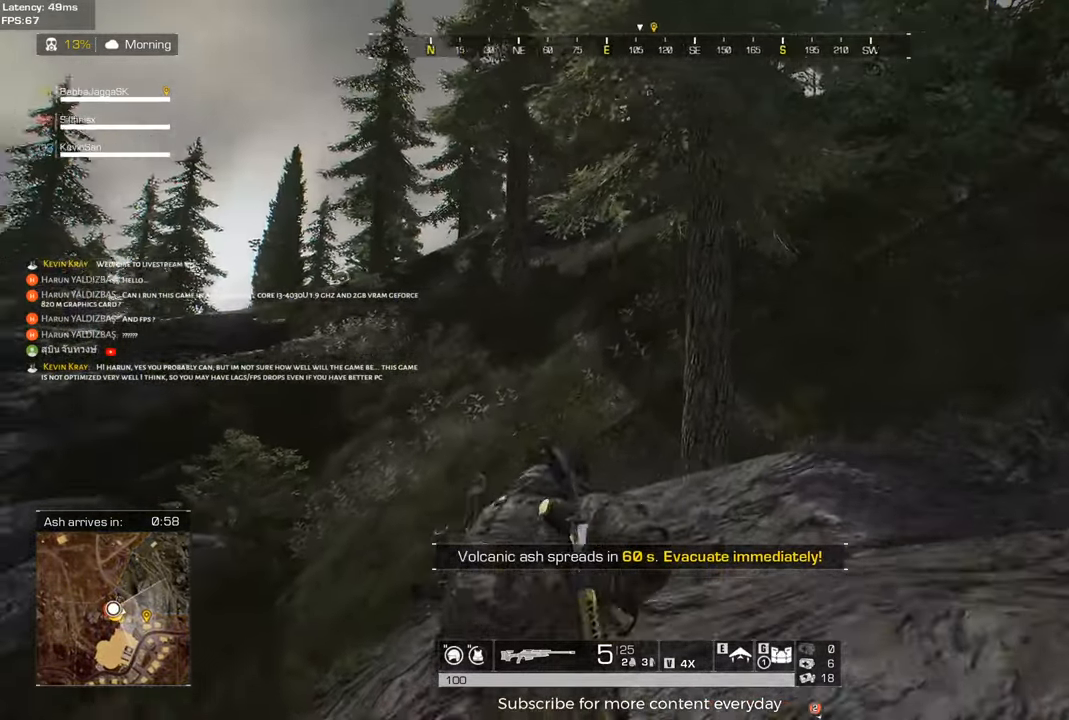
{"keys": ["d", "shift", "w"], "events": [[267, "d", "up"], [367, "d", "down"]]}
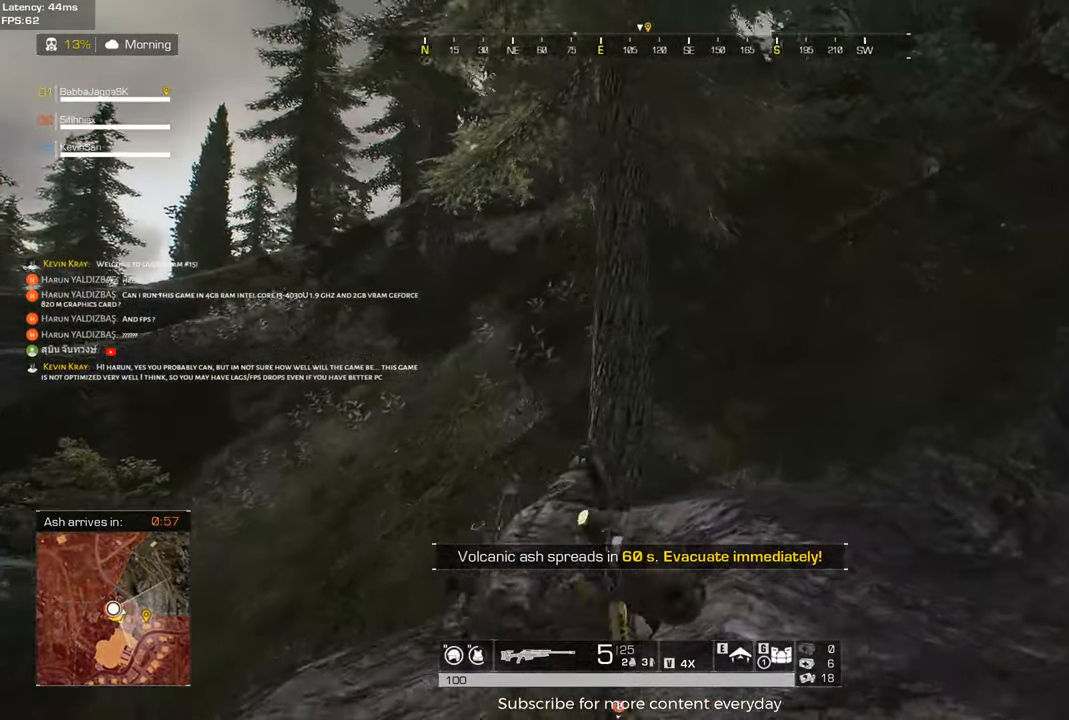
{"keys": ["d", "shift", "w"], "events": [[333, "d", "up"], [467, "d", "down"]]}
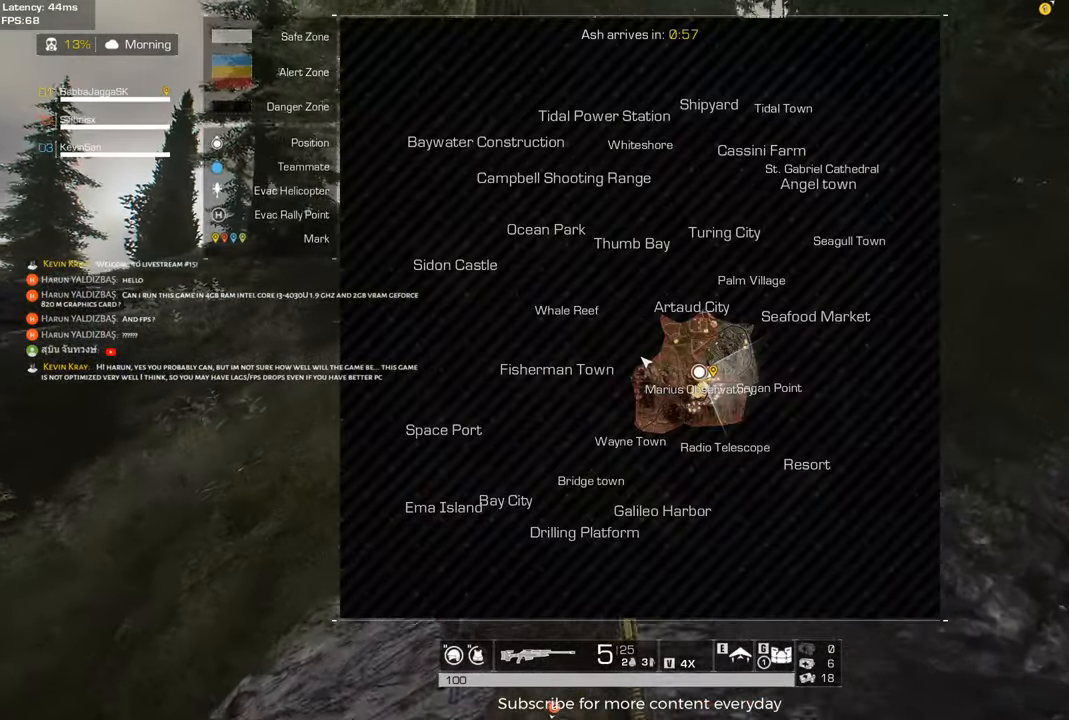
{"keys": ["d", "shift", "w"], "events": [[250, "d", "up"], [433, "d", "down"]]}
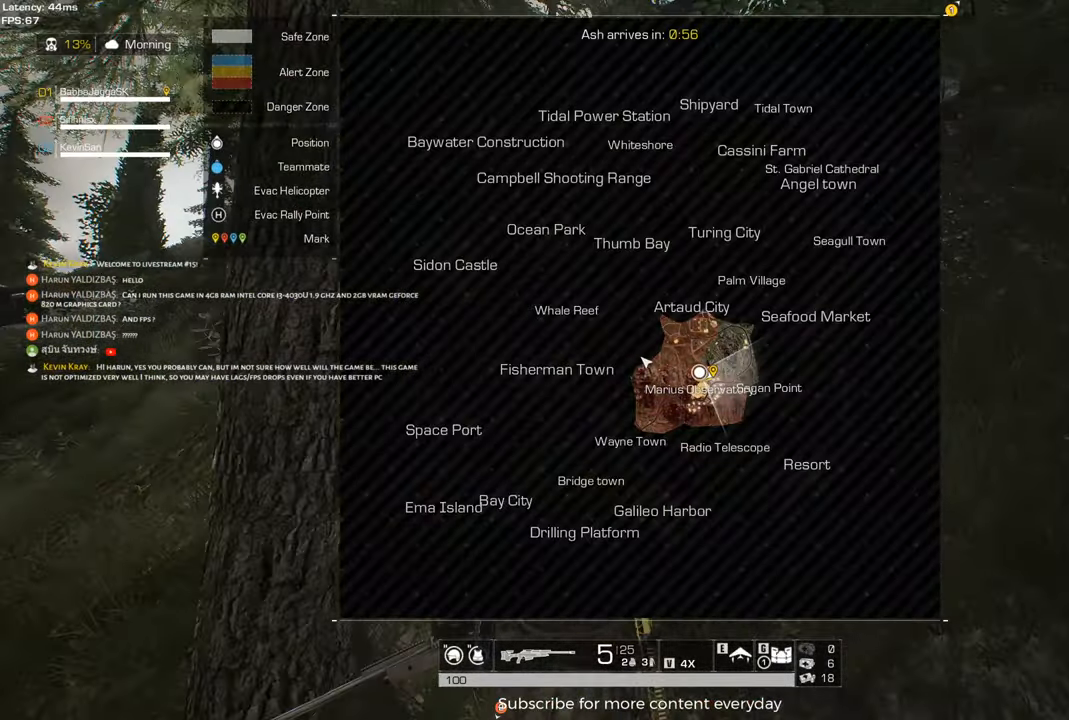
{"keys": ["shift", "w"], "events": [[267, "d", "up"]]}
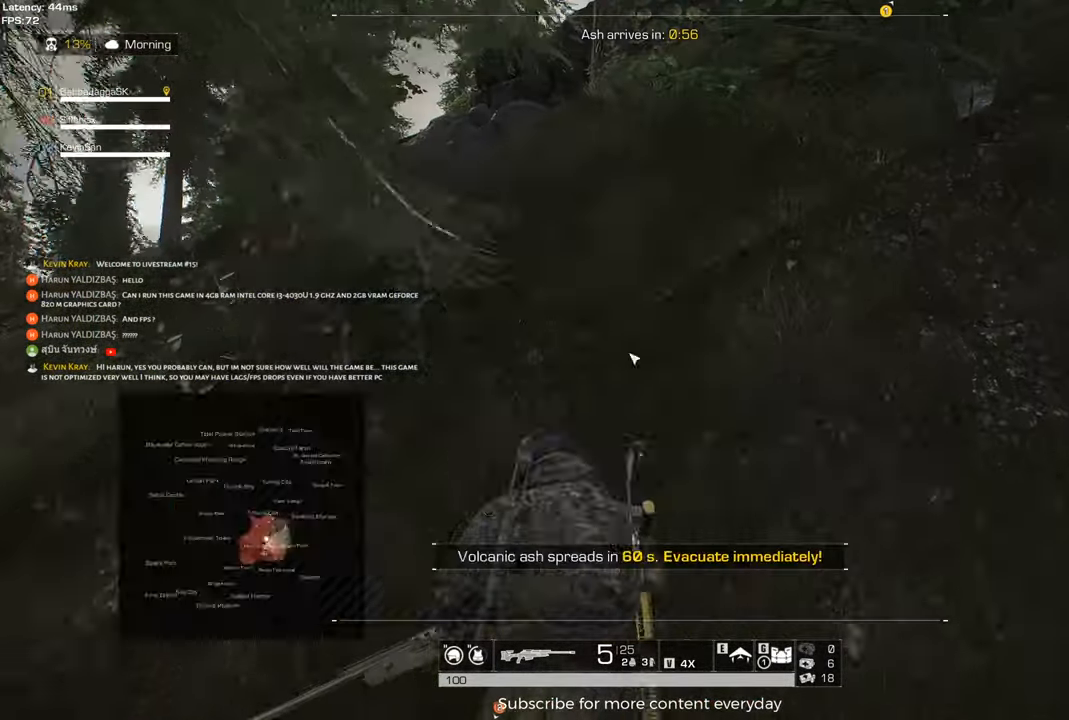
{"keys": ["shift", "w"], "events": [[183, "d", "down"], [467, "d", "up"]]}
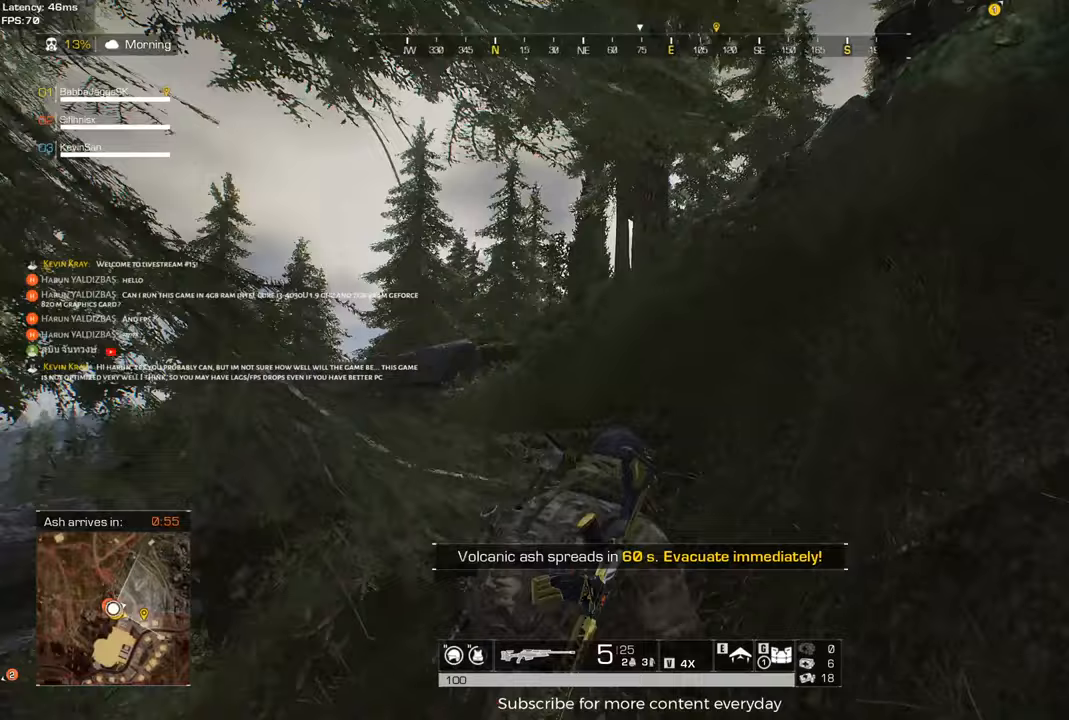
{"keys": ["d", "shift", "w"], "events": [[150, "d", "down"]]}
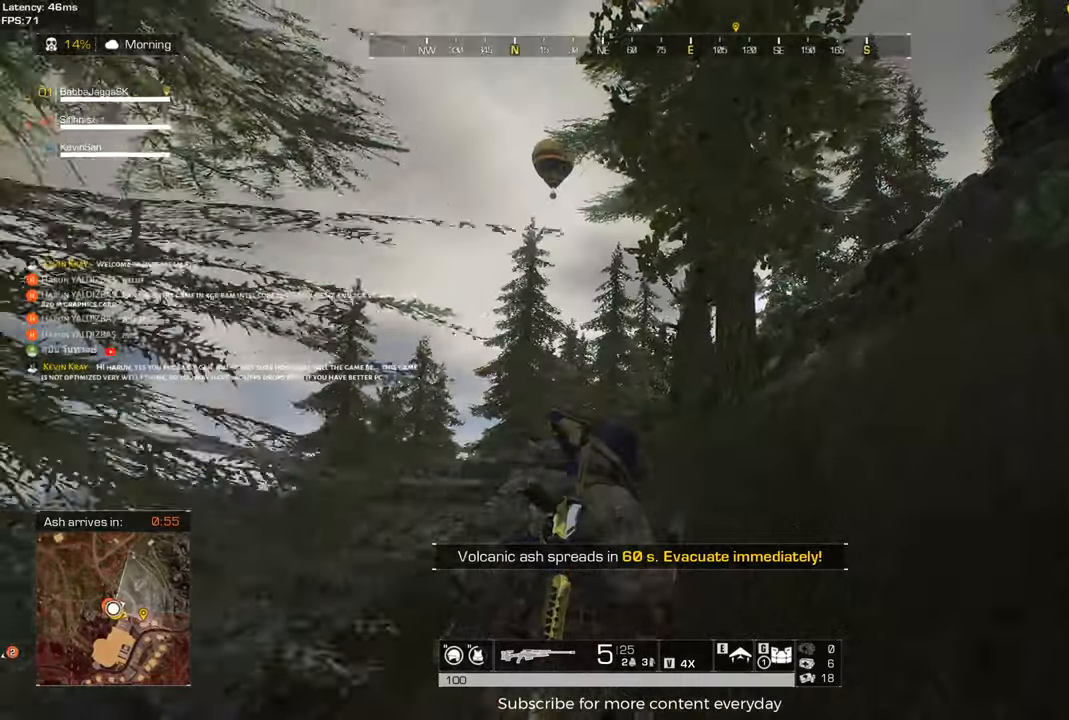
{"keys": ["d", "shift", "w"], "events": []}
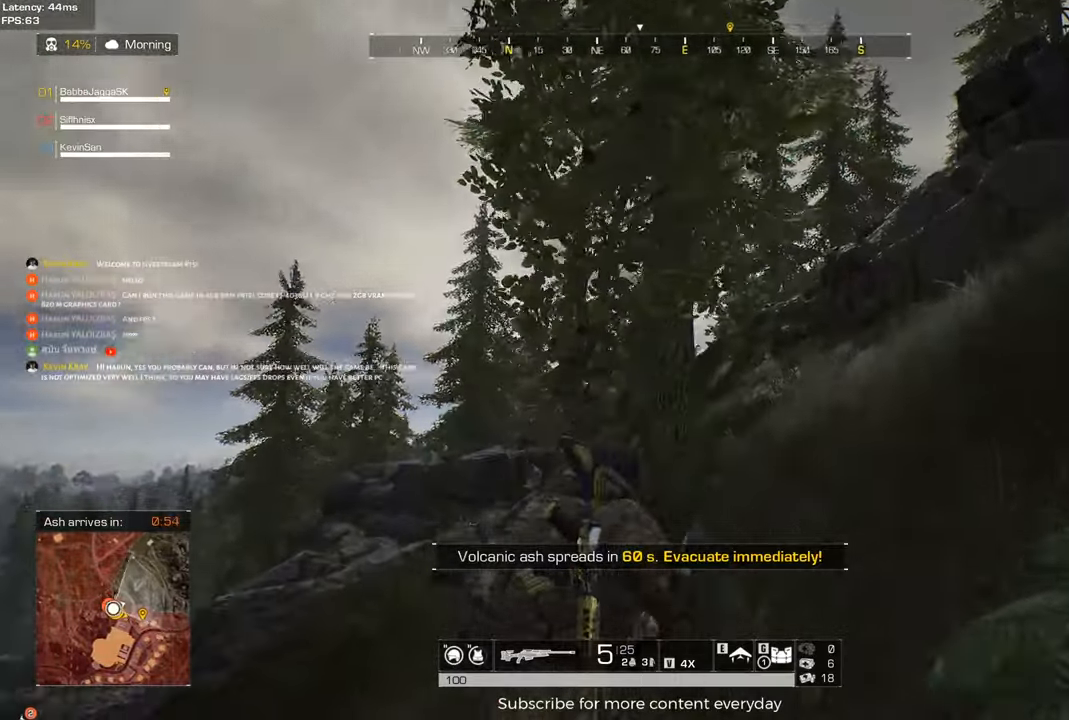
{"keys": ["d", "shift", "w"], "events": []}
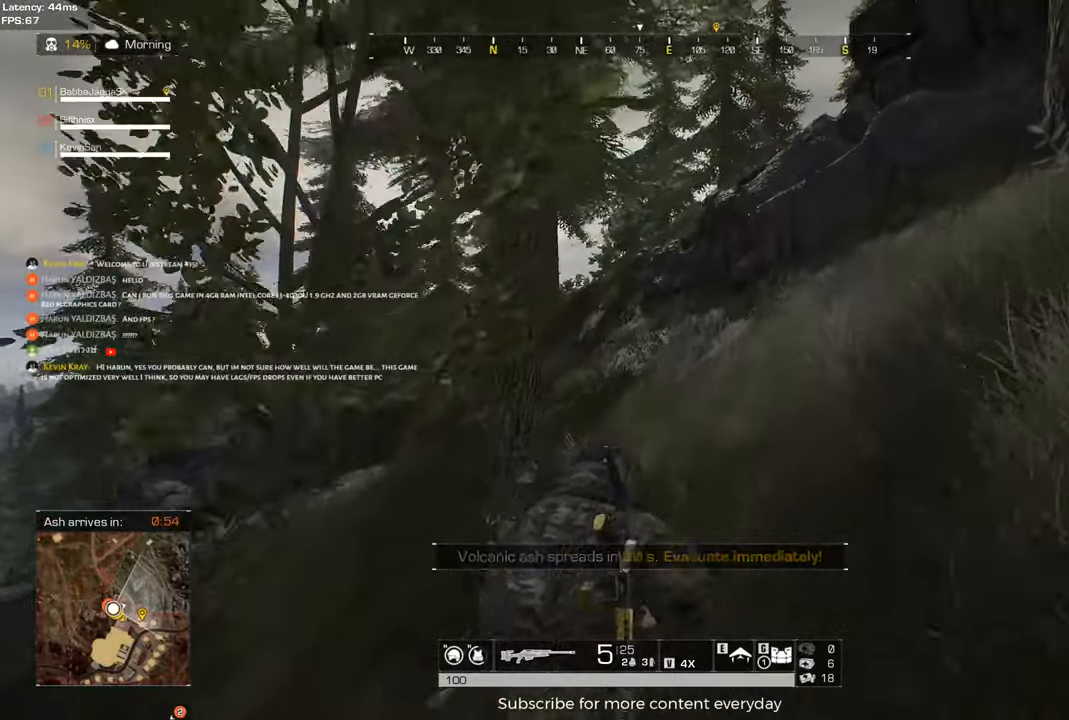
{"keys": ["d", "shift", "w"], "events": [[250, "d", "up"], [483, "d", "down"]]}
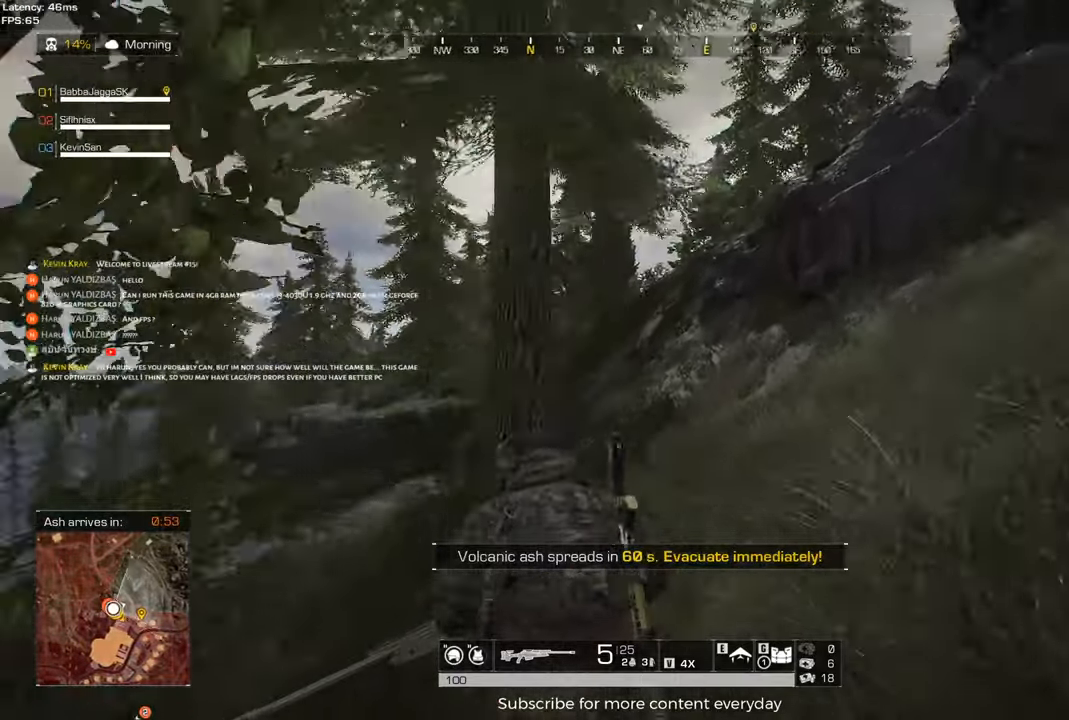
{"keys": ["d", "shift", "w"], "events": []}
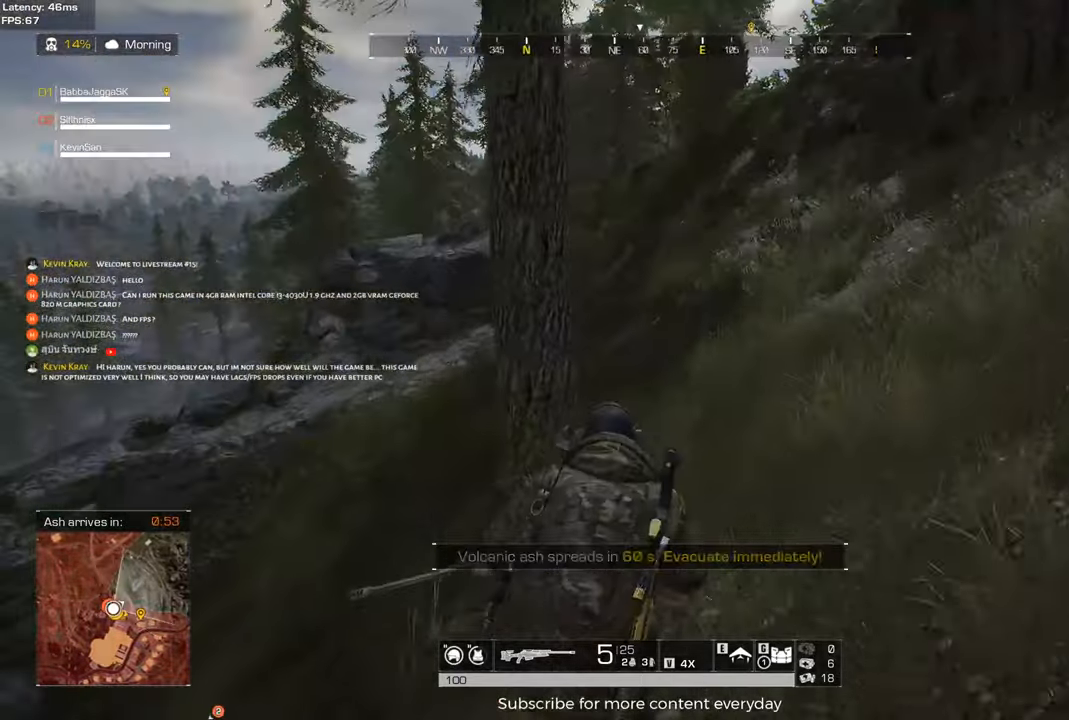
{"keys": ["shift", "w"], "events": [[383, "d", "up"]]}
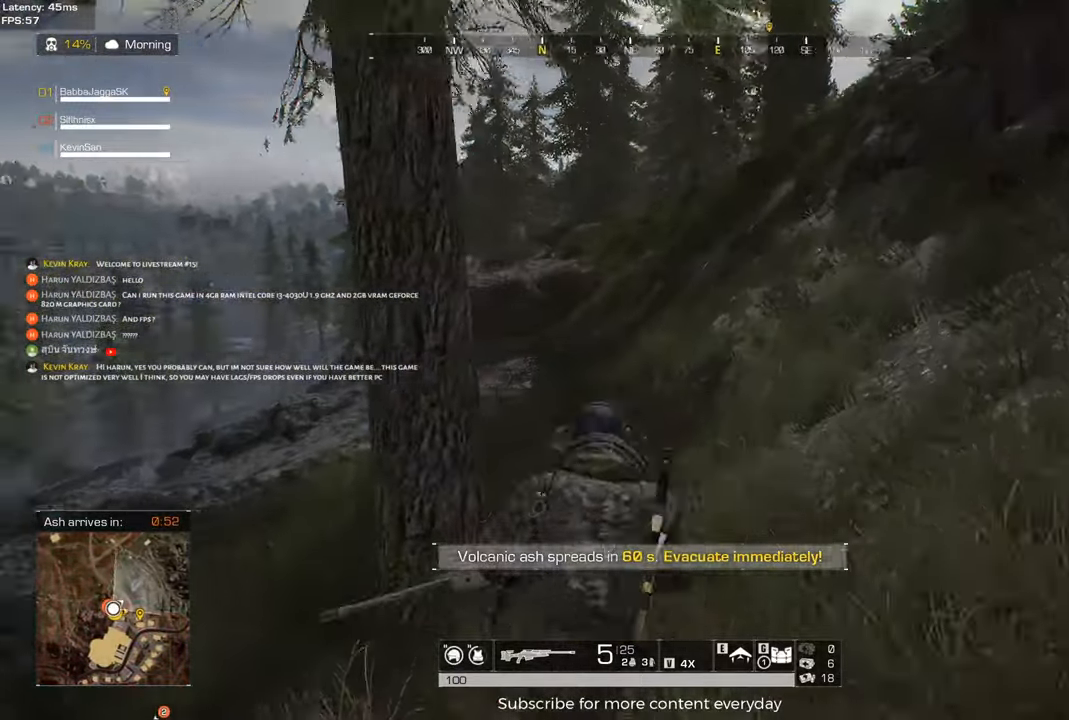
{"keys": ["d", "shift", "w"], "events": [[17, "d", "down"]]}
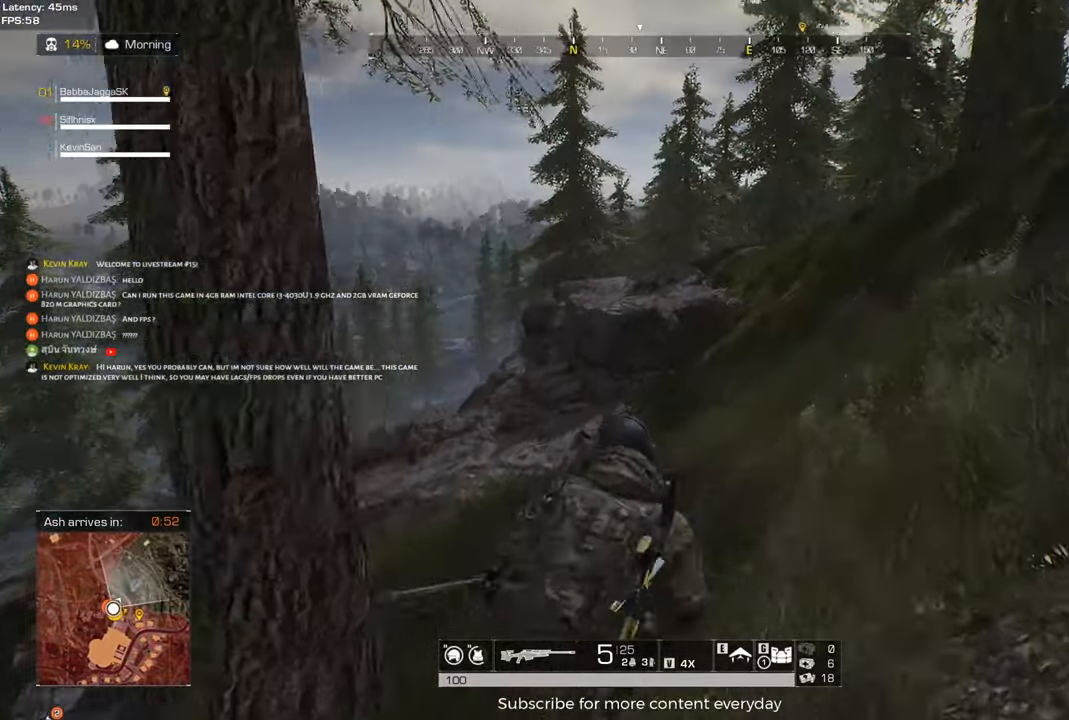
{"keys": ["d", "shift", "w"], "events": []}
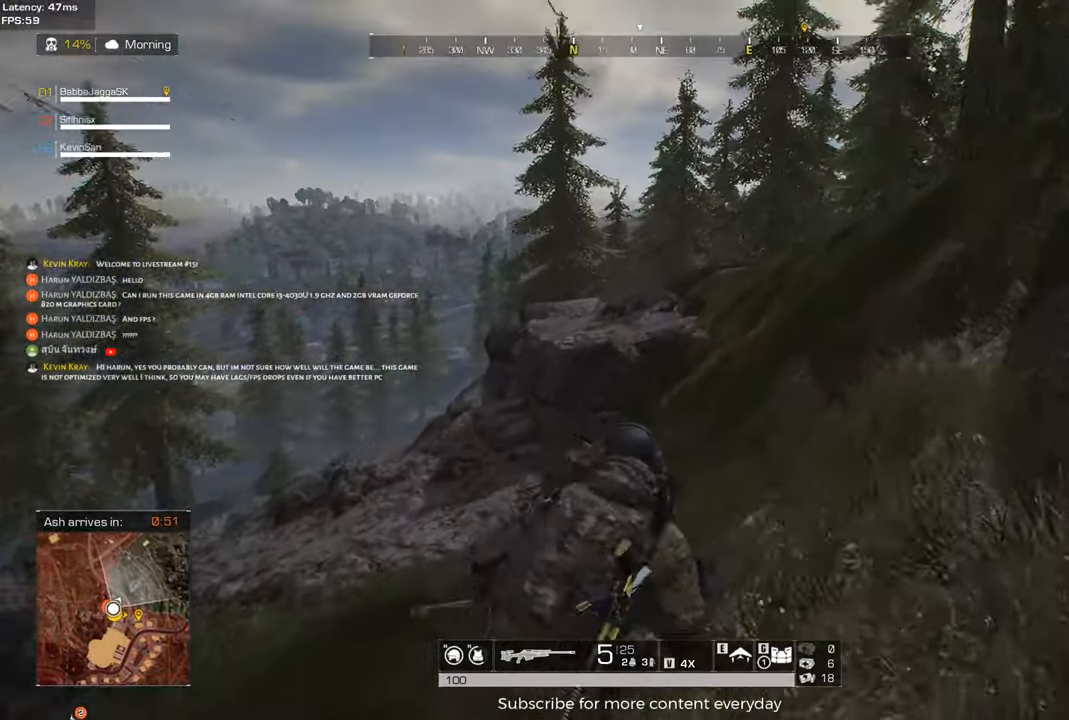
{"keys": ["shift", "w"], "events": [[50, "d", "up"]]}
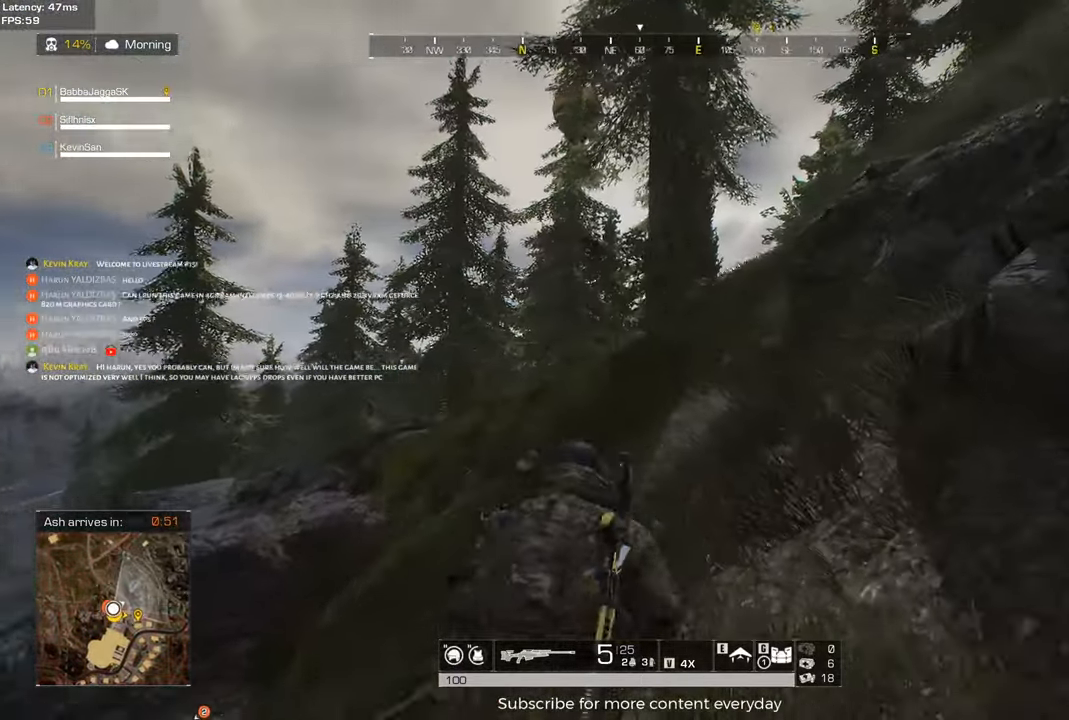
{"keys": ["shift", "w"], "events": []}
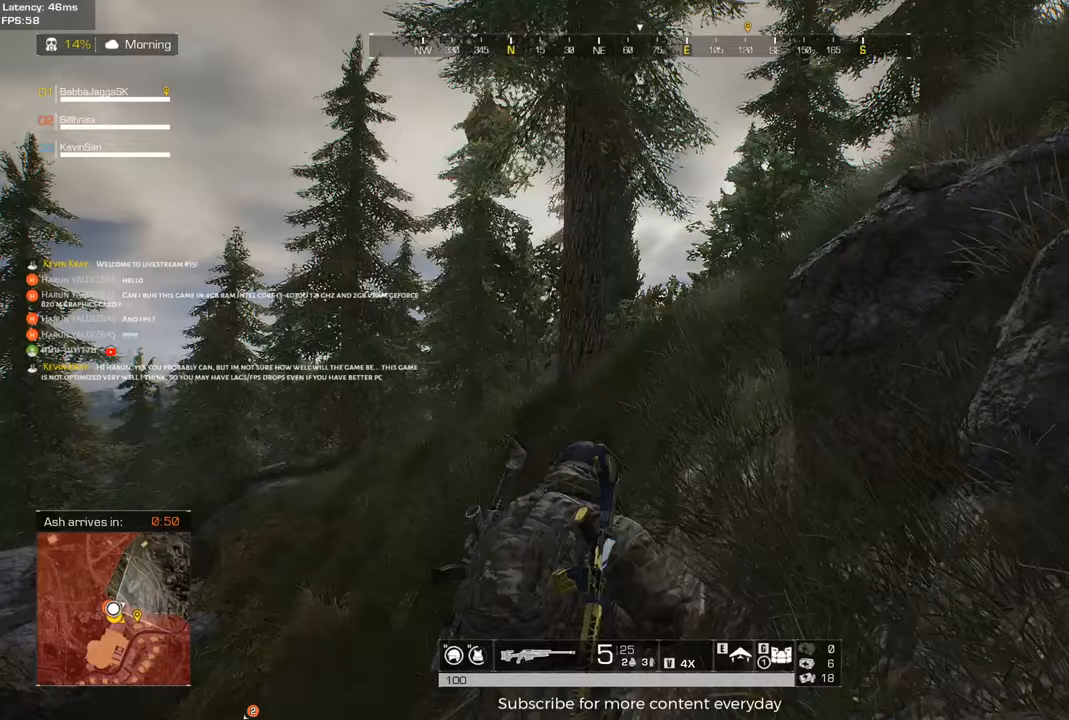
{"keys": ["d", "shift", "w"], "events": [[450, "d", "down"]]}
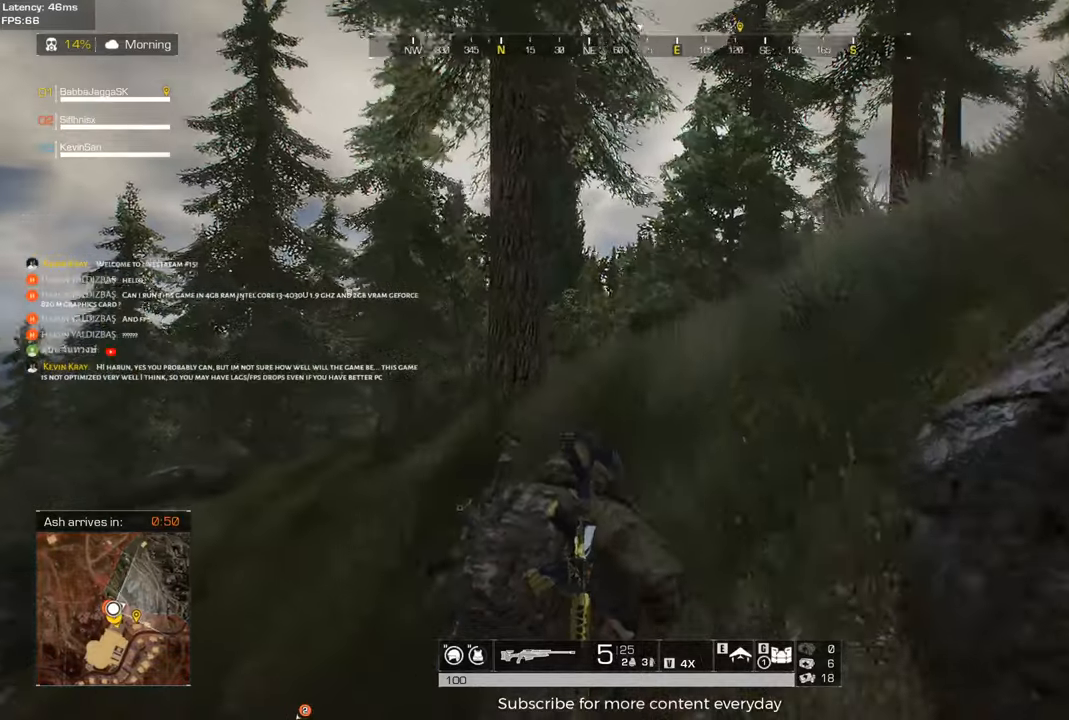
{"keys": ["shift", "w"], "events": [[333, "d", "up"]]}
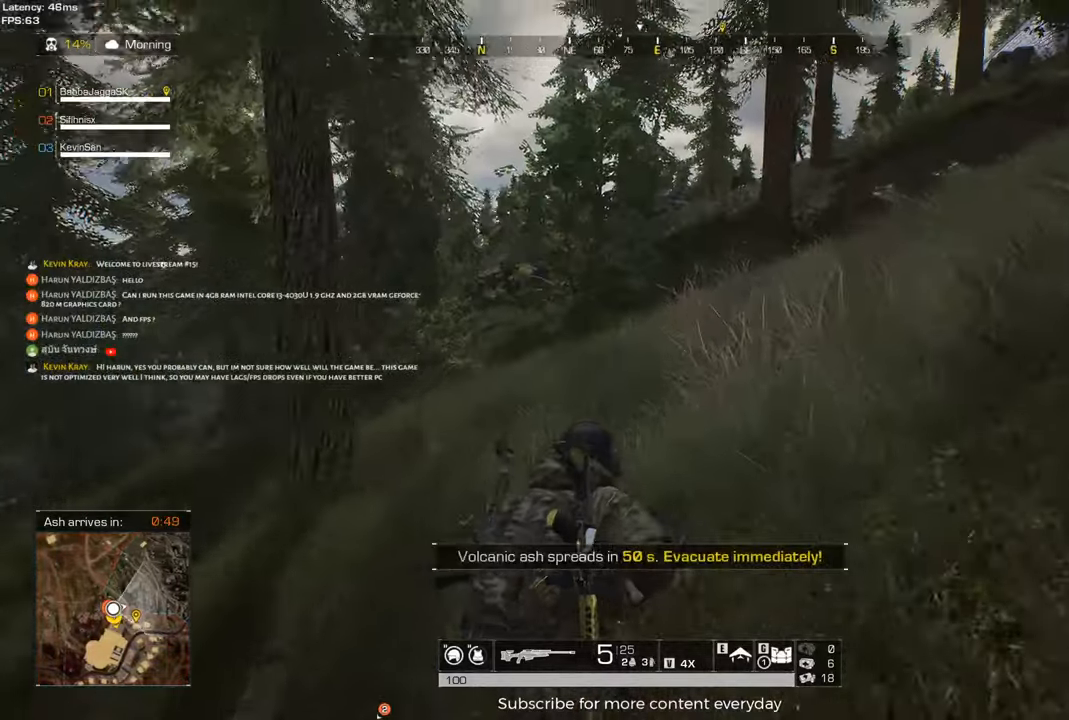
{"keys": ["shift", "w"], "events": [[117, "d", "down"], [250, "d", "up"]]}
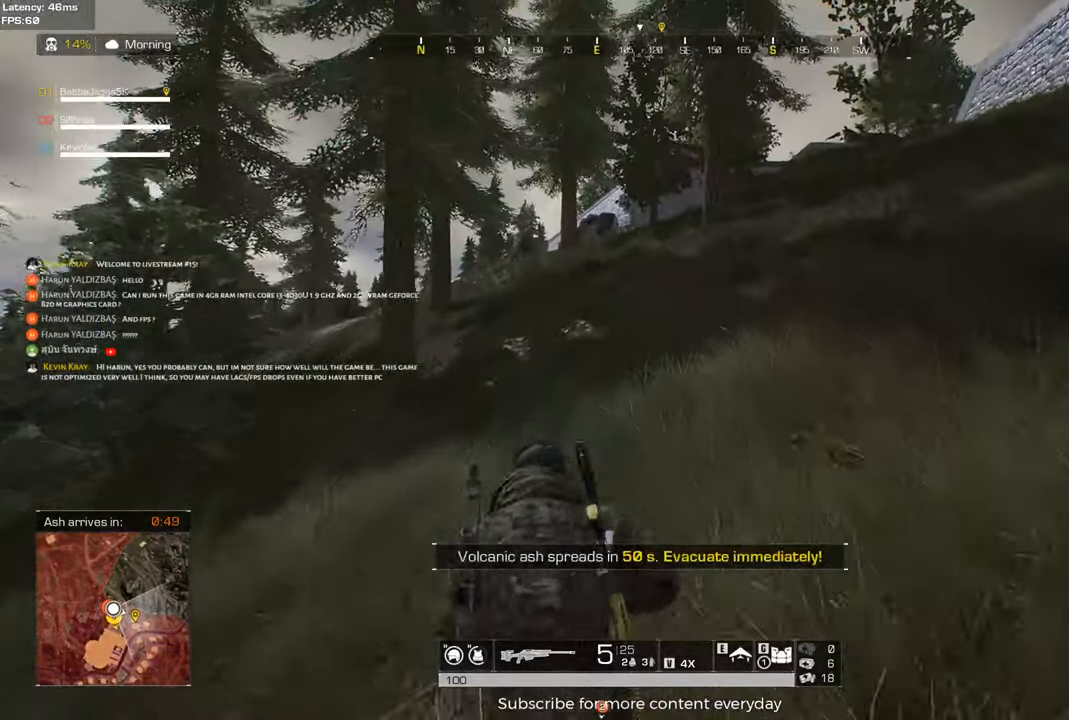
{"keys": ["a", "shift", "w"], "events": [[117, "a", "down"]]}